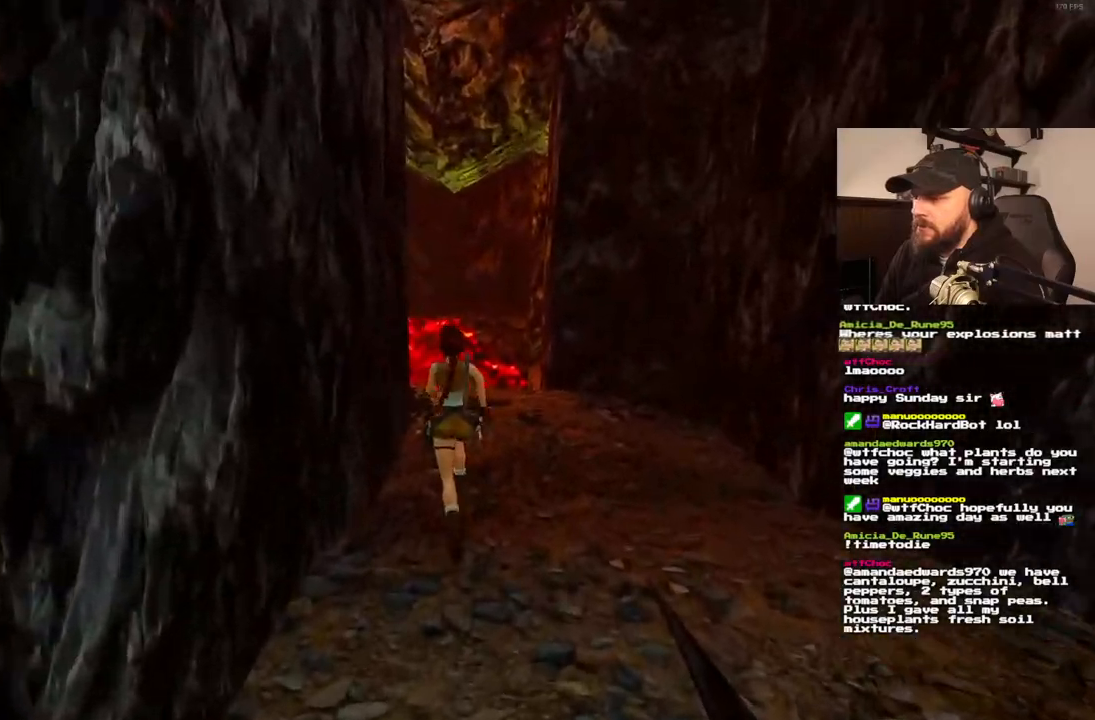
Gameplay with a controller (PlayStation layout); each line is a JSON object with the inputs held at the frame after it (dt_ms = milliseconds from this image to that frame). "events" lists button and stick changes between this image and that frame as [ms after this image, input, new state], when the widget could be followed in between. Not read: L3 R3.
{"dt_ms": 500, "buttons": ["DPAD_UP", "DPAD_RIGHT"], "left_stick": "center", "right_stick": "center", "events": [[267, "DPAD_RIGHT", "down"]]}
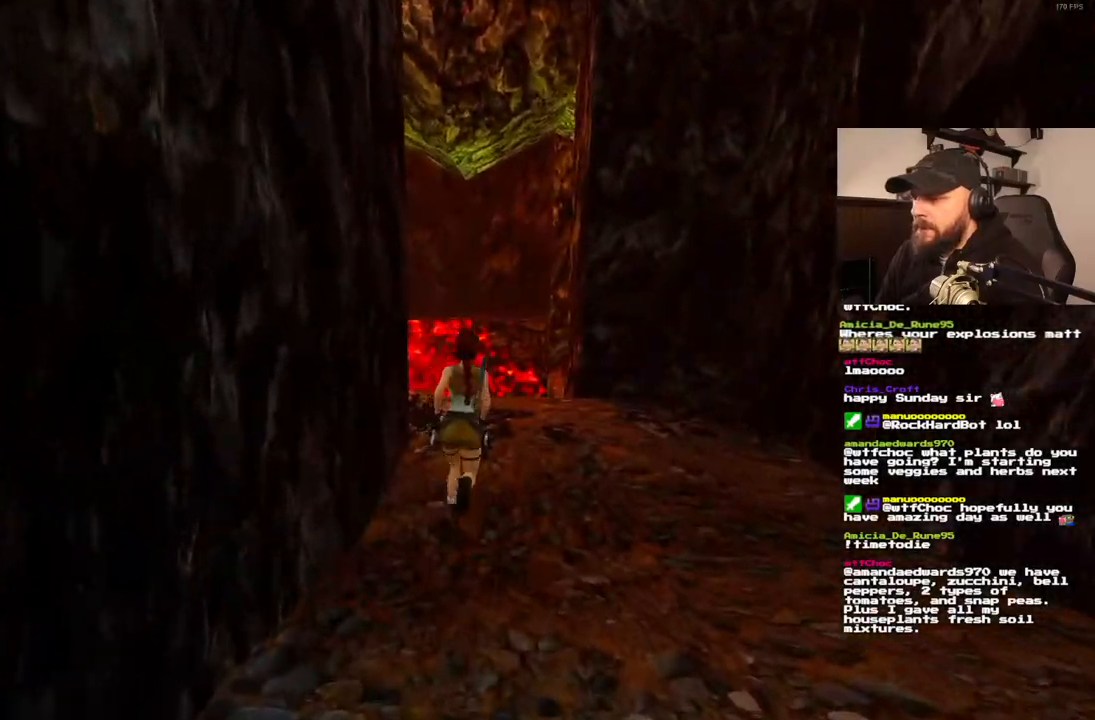
{"dt_ms": 500, "buttons": ["DPAD_UP", "DPAD_RIGHT"], "left_stick": "center", "right_stick": "center", "events": [[83, "DPAD_RIGHT", "up"], [400, "DPAD_RIGHT", "down"]]}
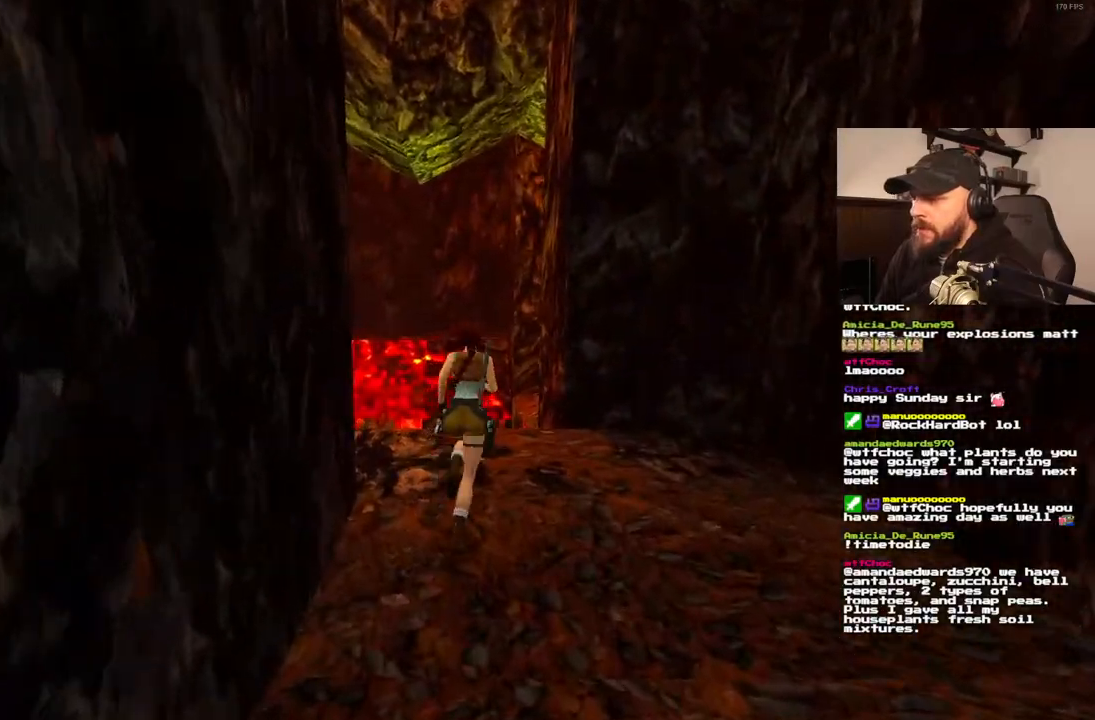
{"dt_ms": 500, "buttons": ["SQUARE", "DPAD_UP"], "left_stick": "center", "right_stick": "center", "events": [[33, "SQUARE", "down"], [67, "DPAD_RIGHT", "up"]]}
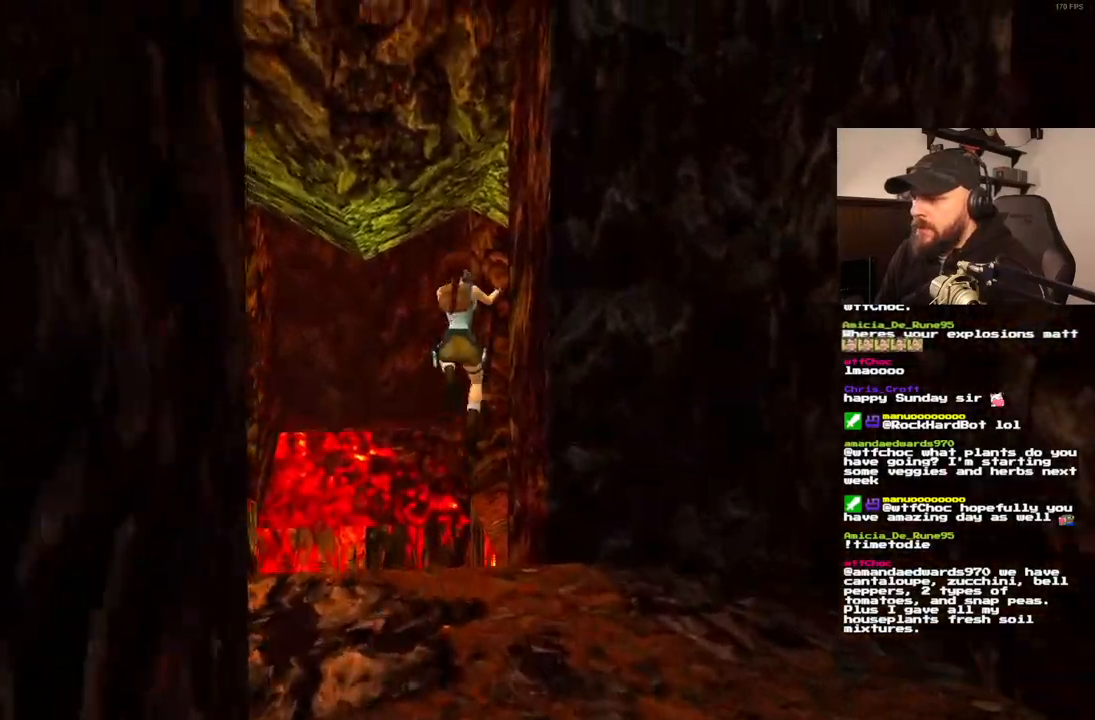
{"dt_ms": 500, "buttons": ["DPAD_UP", "DPAD_RIGHT"], "left_stick": "center", "right_stick": "center", "events": [[400, "SQUARE", "up"], [417, "DPAD_RIGHT", "down"]]}
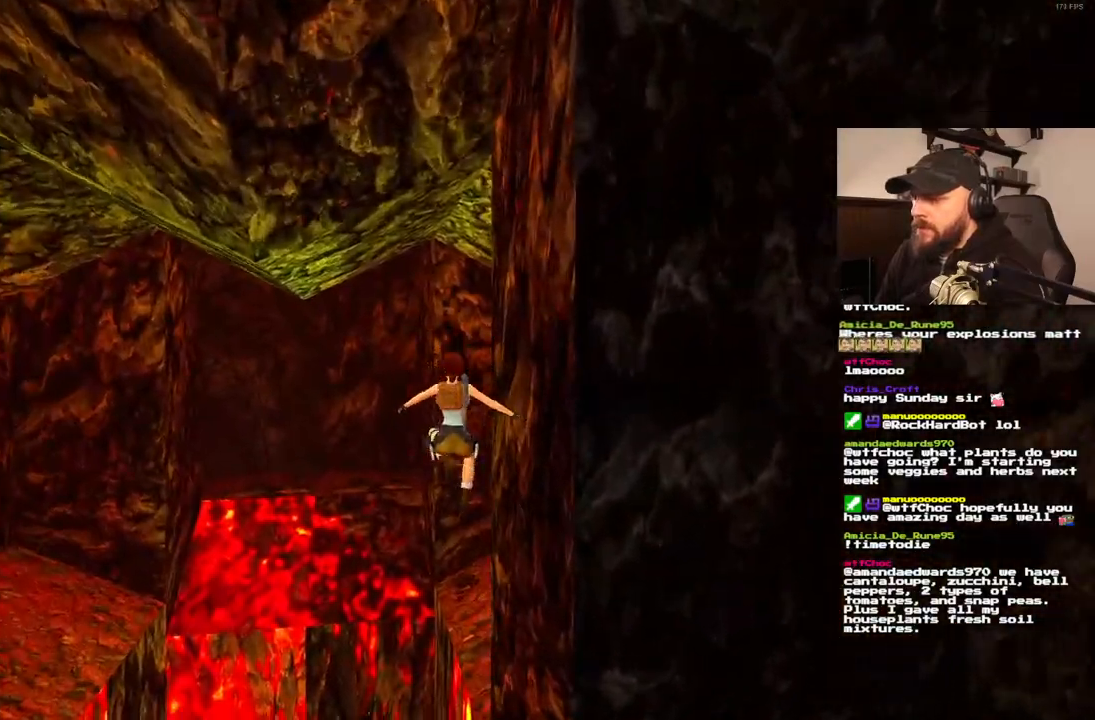
{"dt_ms": 500, "buttons": ["DPAD_UP", "DPAD_RIGHT"], "left_stick": "center", "right_stick": "center", "events": []}
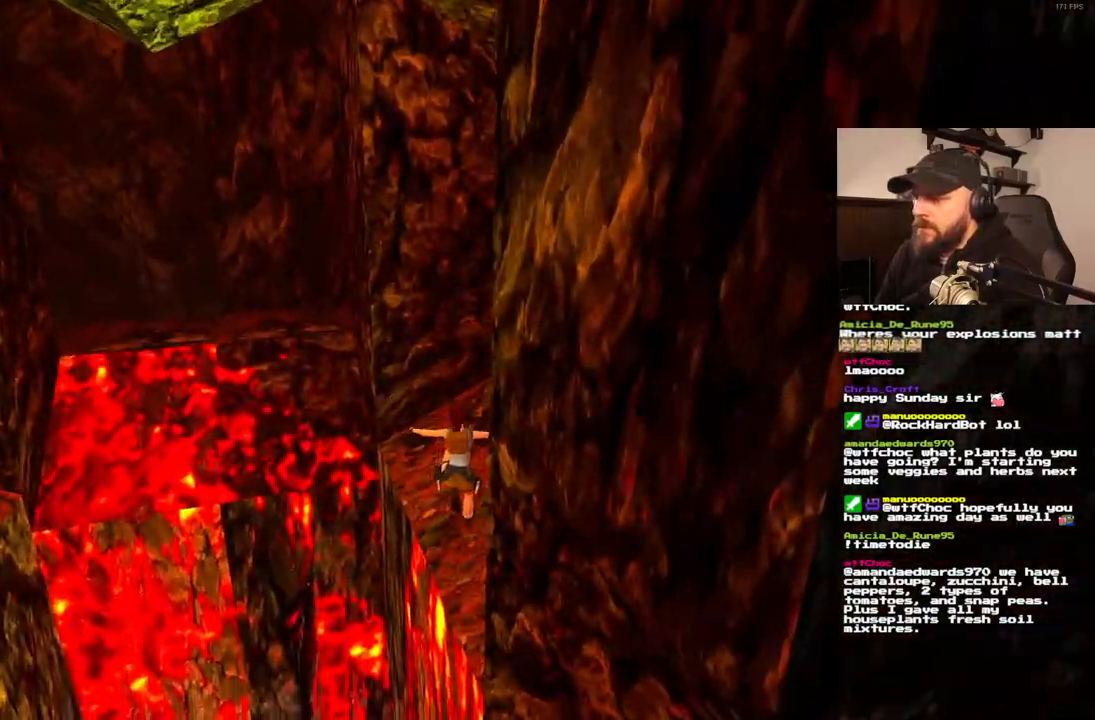
{"dt_ms": 500, "buttons": ["DPAD_LEFT"], "left_stick": "center", "right_stick": "center", "events": [[17, "DPAD_RIGHT", "up"], [100, "DPAD_LEFT", "down"], [183, "DPAD_UP", "up"]]}
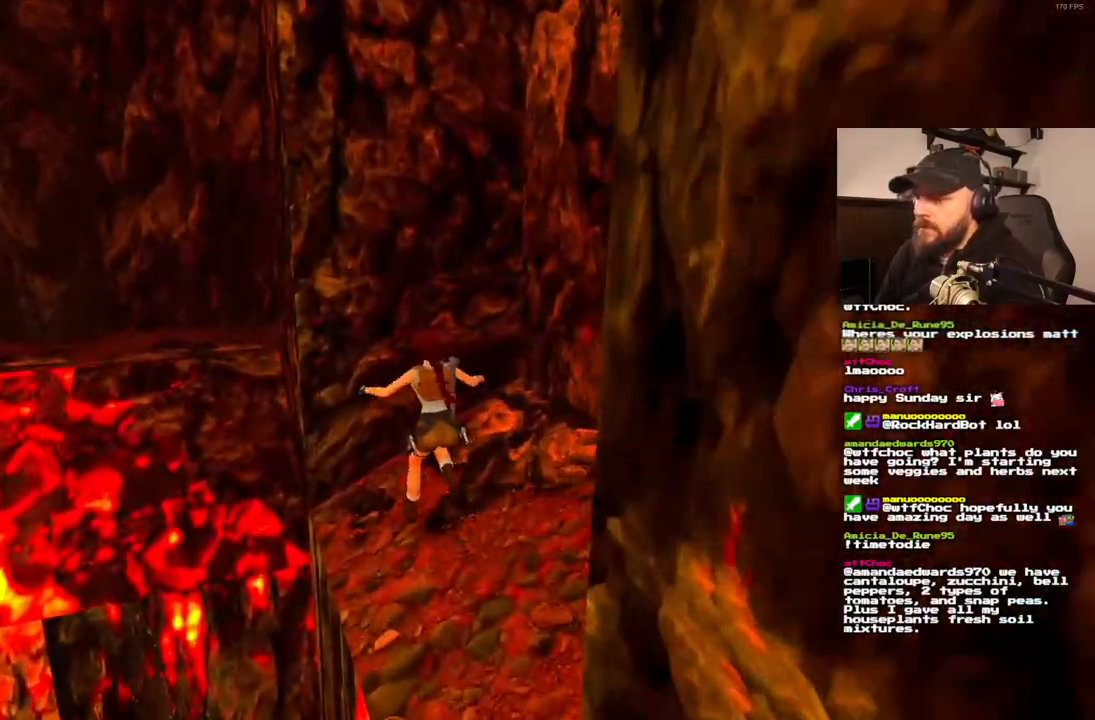
{"dt_ms": 1000, "buttons": ["DPAD_LEFT"], "left_stick": "center", "right_stick": "center"}
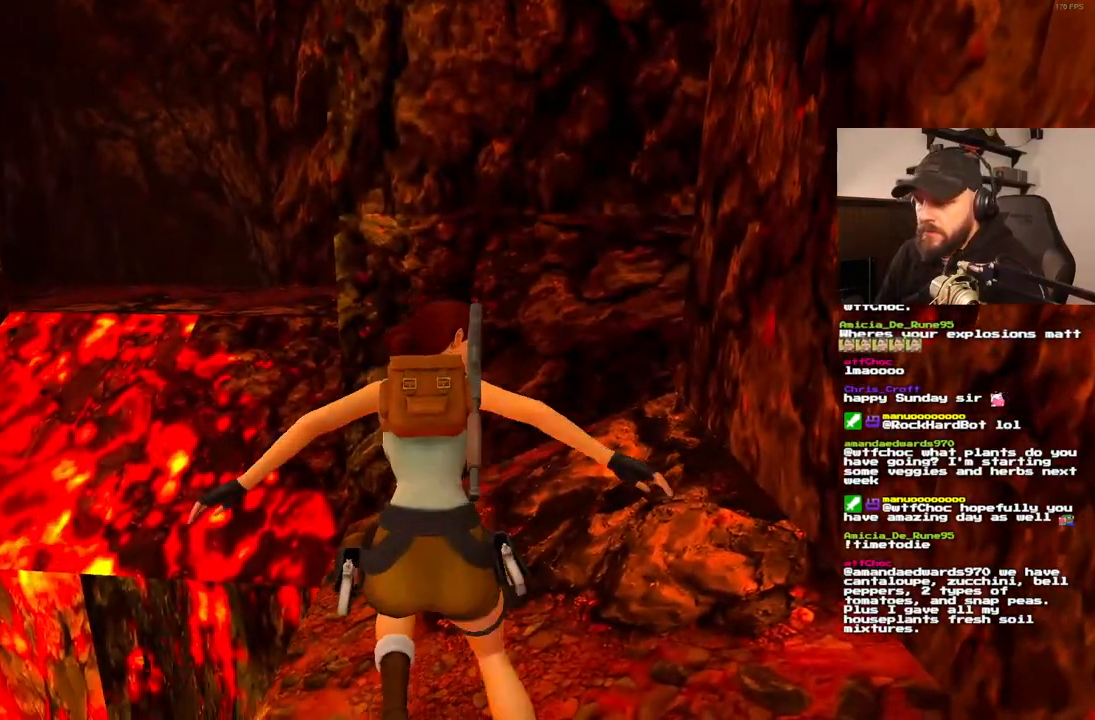
{"dt_ms": 500, "buttons": ["DPAD_UP"], "left_stick": "center", "right_stick": "center", "events": [[183, "DPAD_LEFT", "up"], [350, "DPAD_UP", "down"]]}
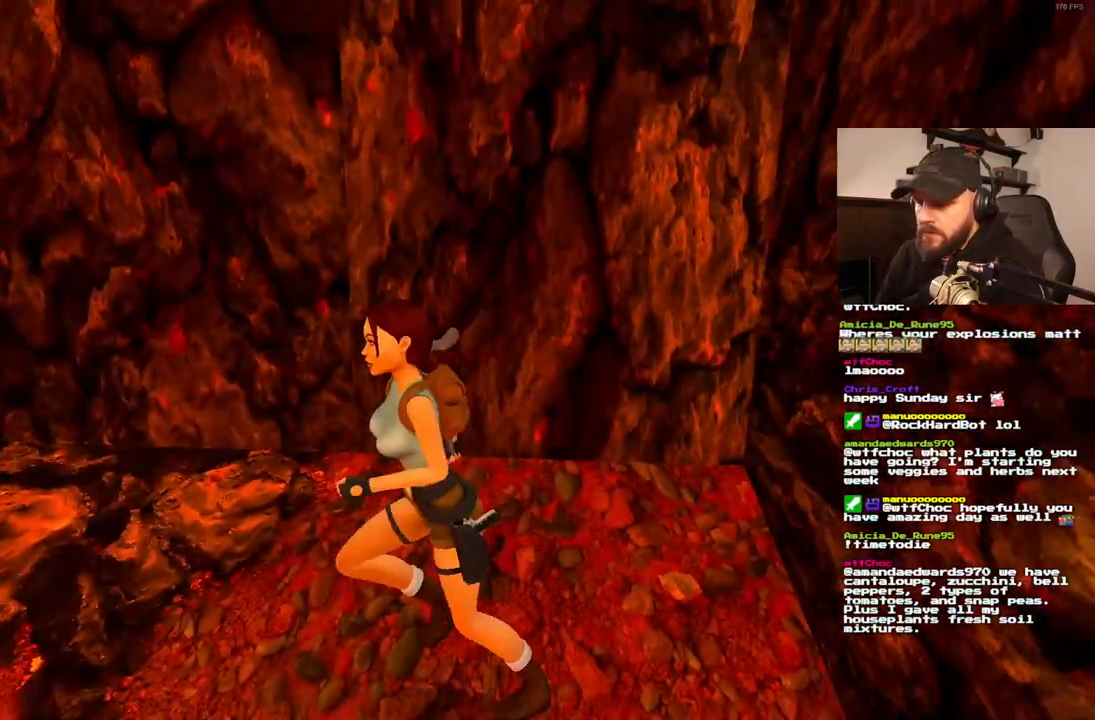
{"dt_ms": 500, "buttons": ["SQUARE", "DPAD_UP", "DPAD_LEFT"], "left_stick": "center", "right_stick": "center", "events": [[217, "SQUARE", "down"], [233, "DPAD_LEFT", "down"]]}
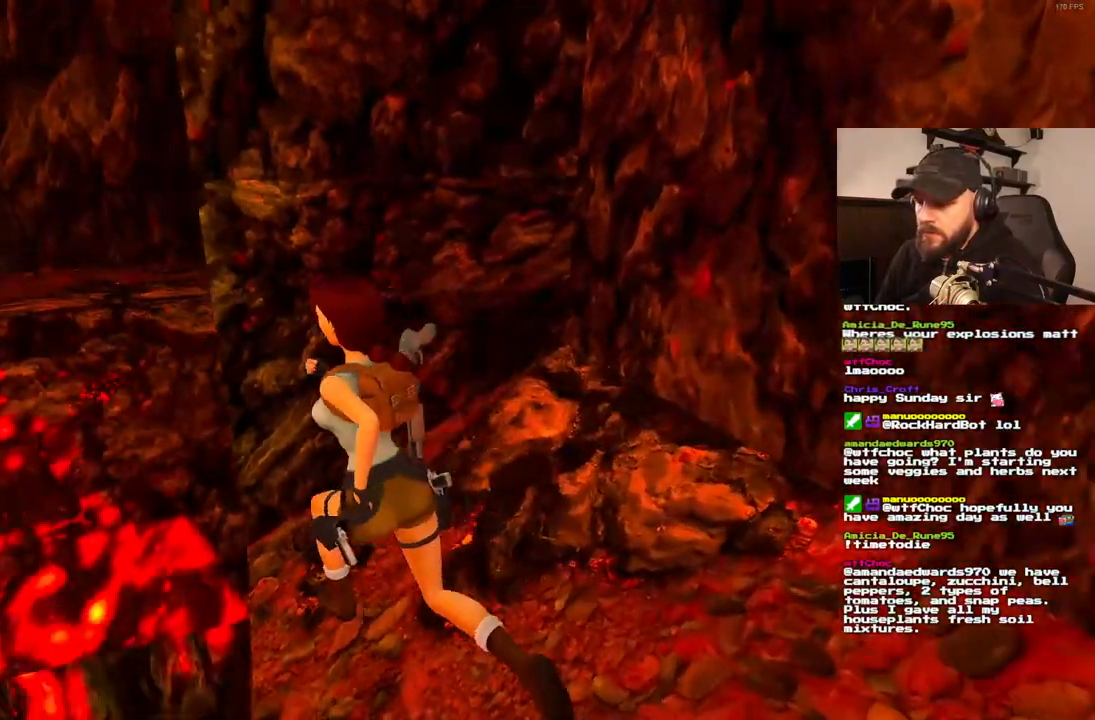
{"dt_ms": 500, "buttons": ["SQUARE", "DPAD_UP", "DPAD_LEFT"], "left_stick": "center", "right_stick": "center"}
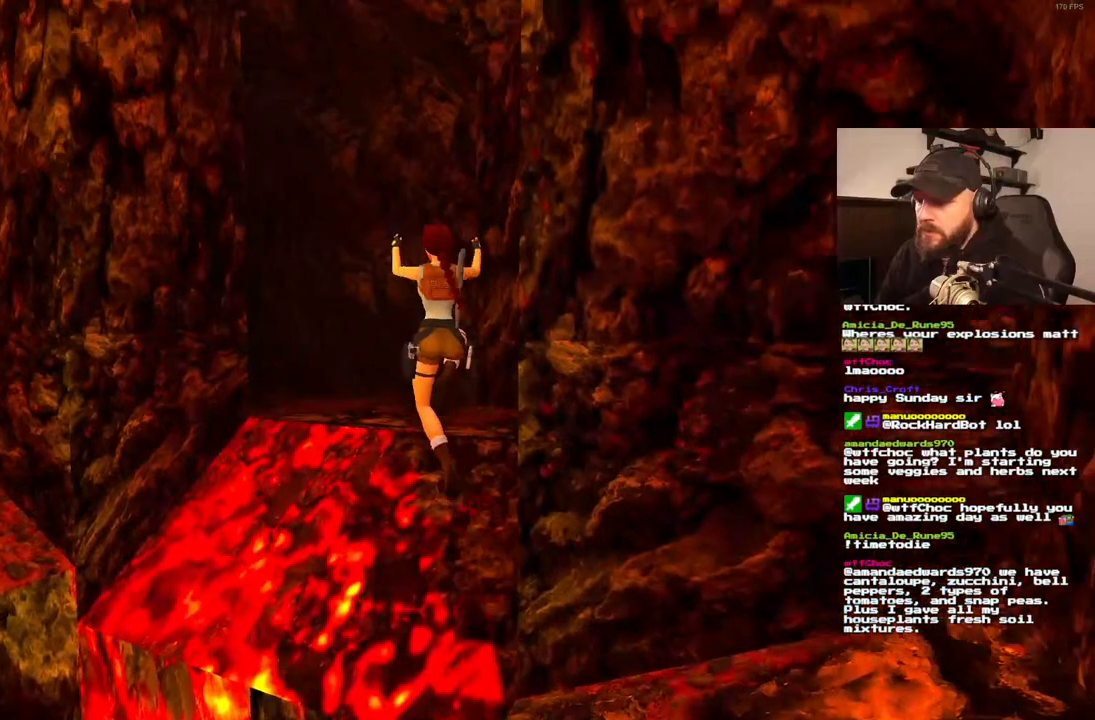
{"dt_ms": 500, "buttons": ["SQUARE", "DPAD_UP", "DPAD_RIGHT"], "left_stick": "center", "right_stick": "center", "events": [[150, "DPAD_LEFT", "up"], [350, "DPAD_RIGHT", "down"]]}
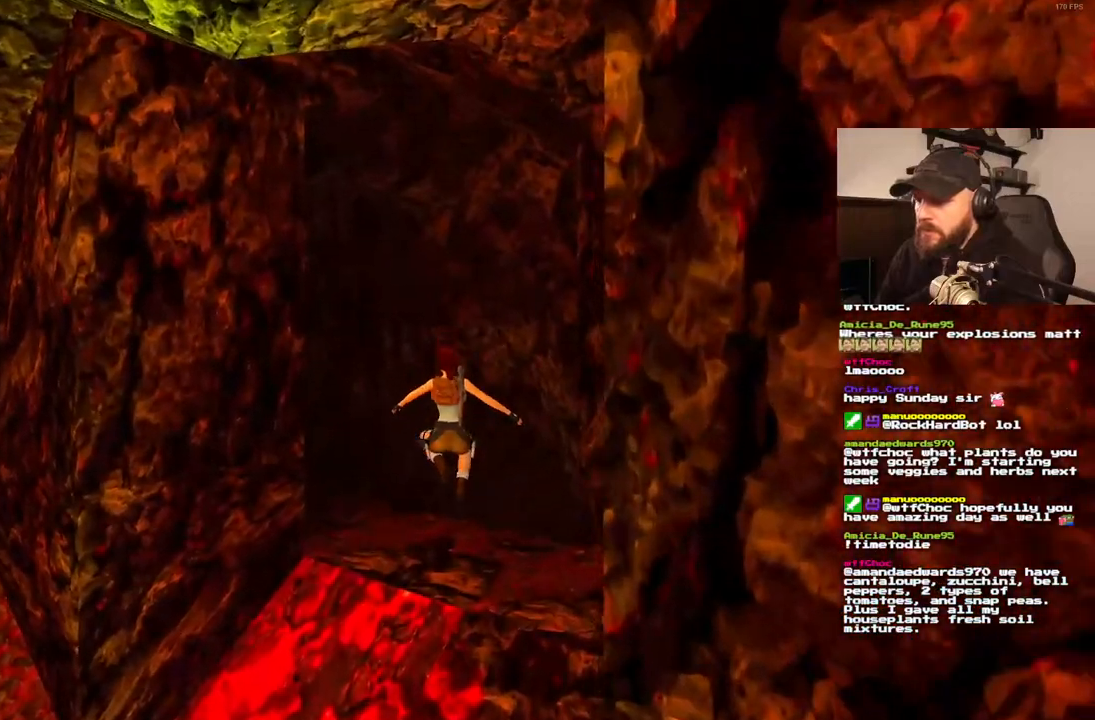
{"dt_ms": 500, "buttons": ["DPAD_UP"], "left_stick": "center", "right_stick": "center", "events": [[67, "SQUARE", "up"], [467, "DPAD_RIGHT", "up"]]}
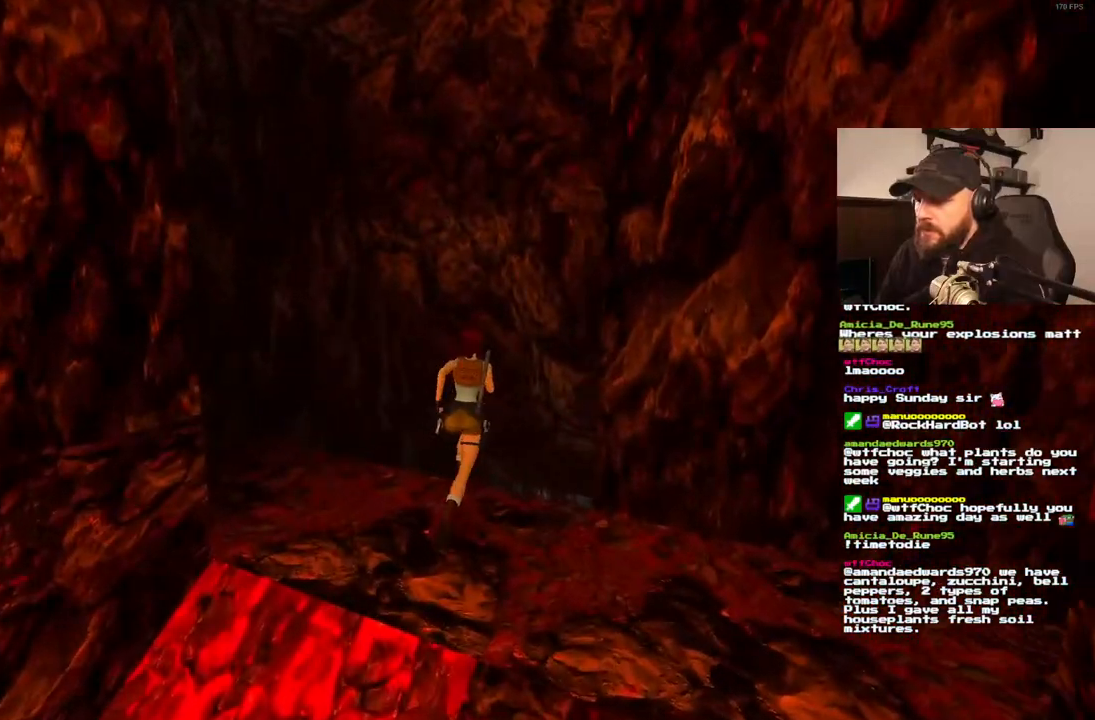
{"dt_ms": 500, "buttons": ["DPAD_UP", "DPAD_RIGHT"], "left_stick": "center", "right_stick": "center", "events": [[400, "DPAD_RIGHT", "down"]]}
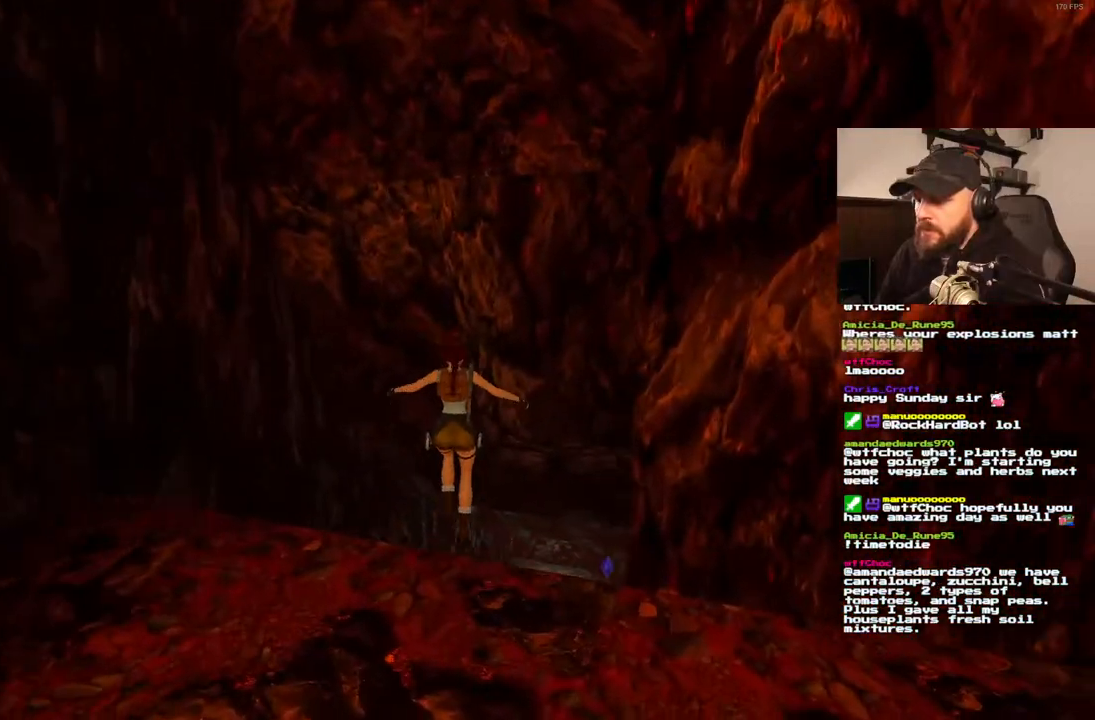
{"dt_ms": 500, "buttons": ["DPAD_UP"], "left_stick": "center", "right_stick": "center", "events": [[500, "DPAD_RIGHT", "up"]]}
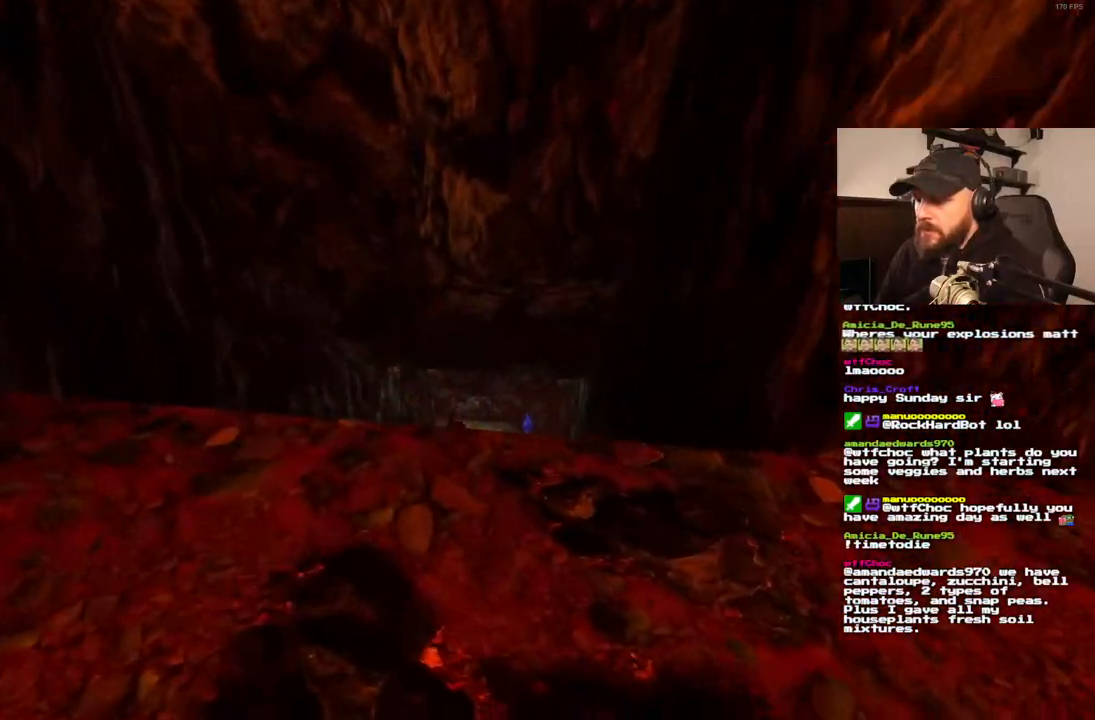
{"dt_ms": 500, "buttons": ["DPAD_UP"], "left_stick": "center", "right_stick": "center", "events": []}
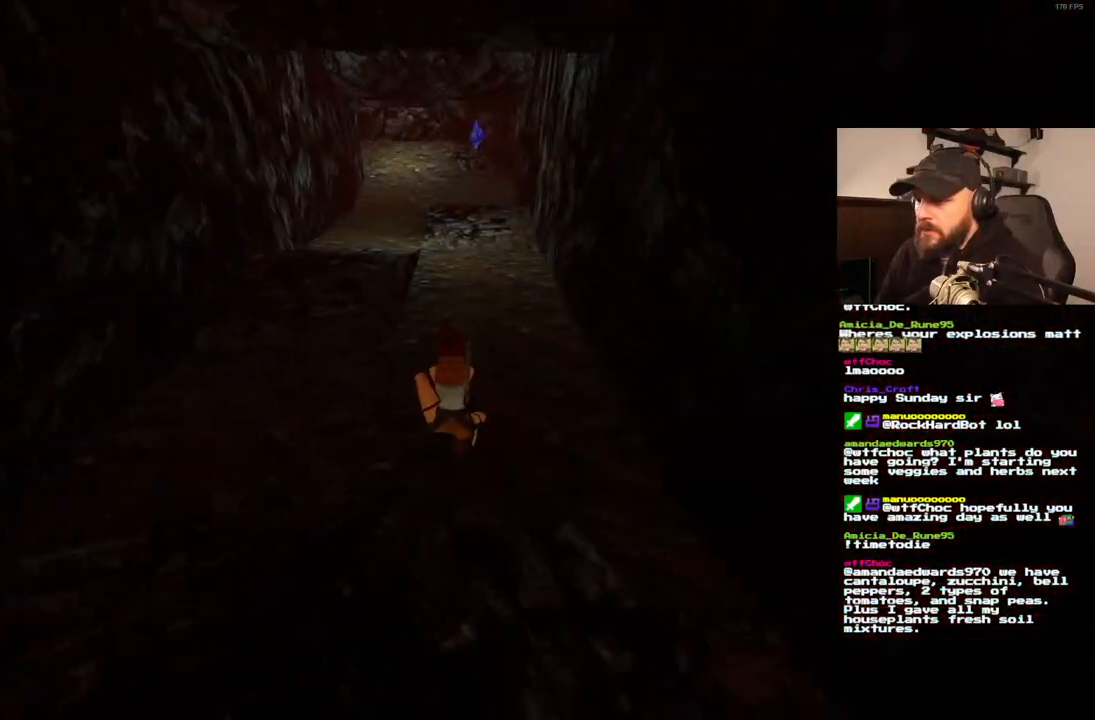
{"dt_ms": 500, "buttons": [], "left_stick": "center", "right_stick": "center", "events": [[133, "DPAD_UP", "up"]]}
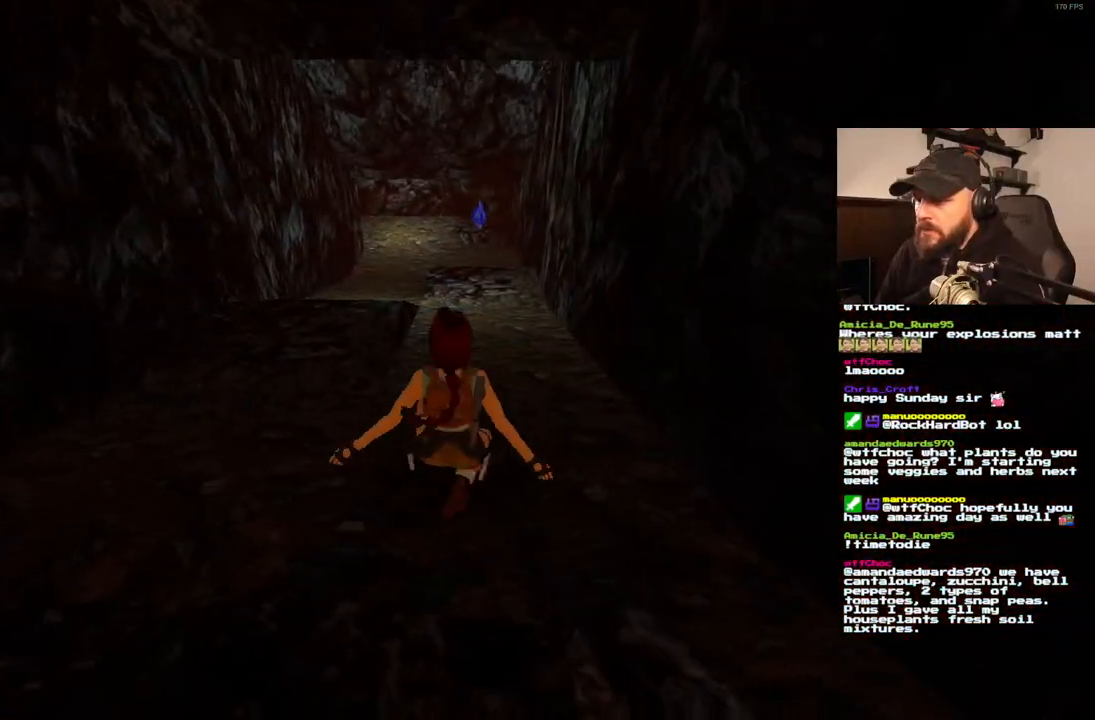
{"dt_ms": 500, "buttons": ["DPAD_UP"], "left_stick": "center", "right_stick": "center", "events": [[83, "DPAD_UP", "down"]]}
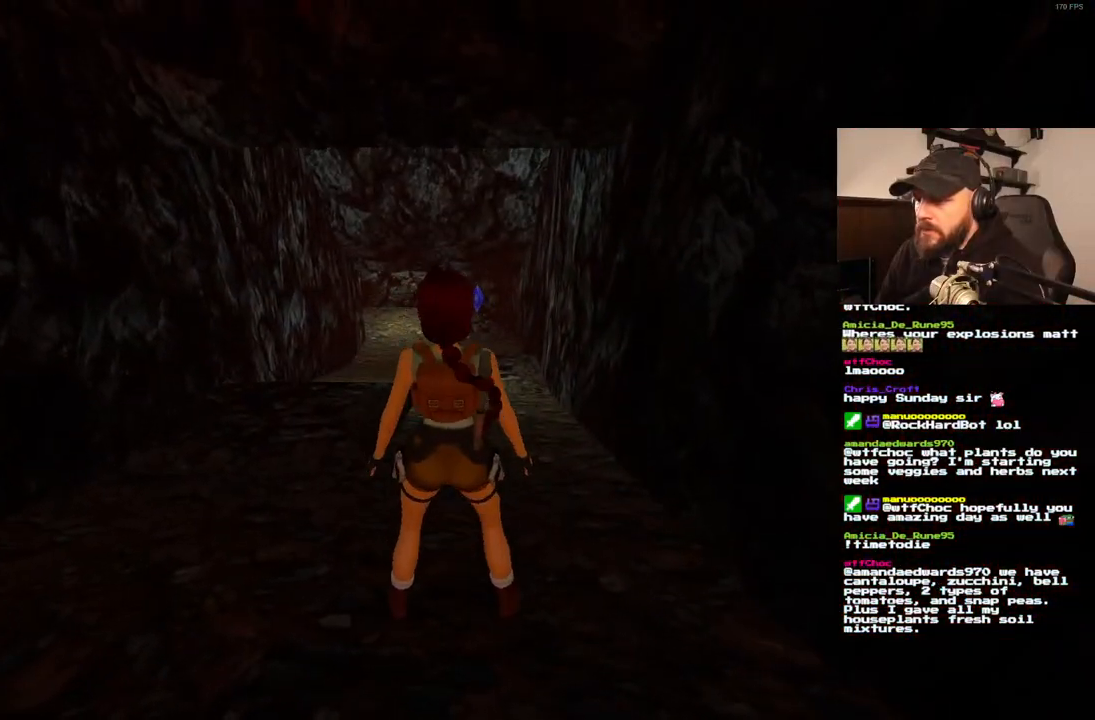
{"dt_ms": 500, "buttons": ["DPAD_UP"], "left_stick": "center", "right_stick": "center", "events": []}
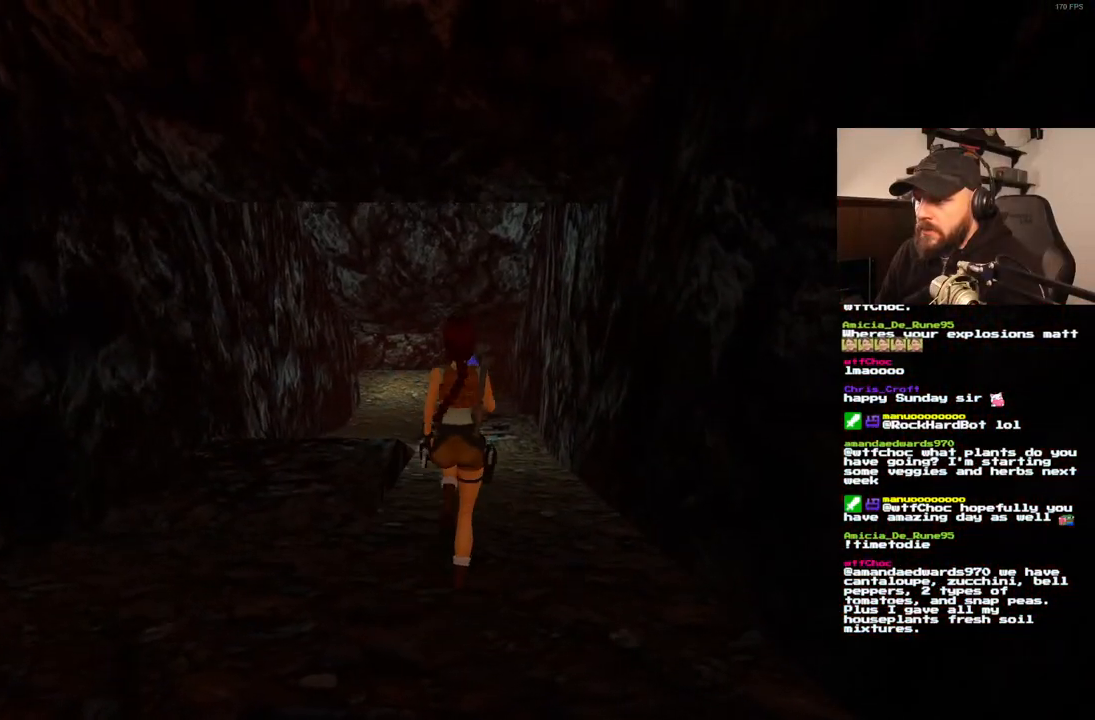
{"dt_ms": 500, "buttons": ["SQUARE", "DPAD_UP"], "left_stick": "center", "right_stick": "center", "events": [[133, "SQUARE", "down"]]}
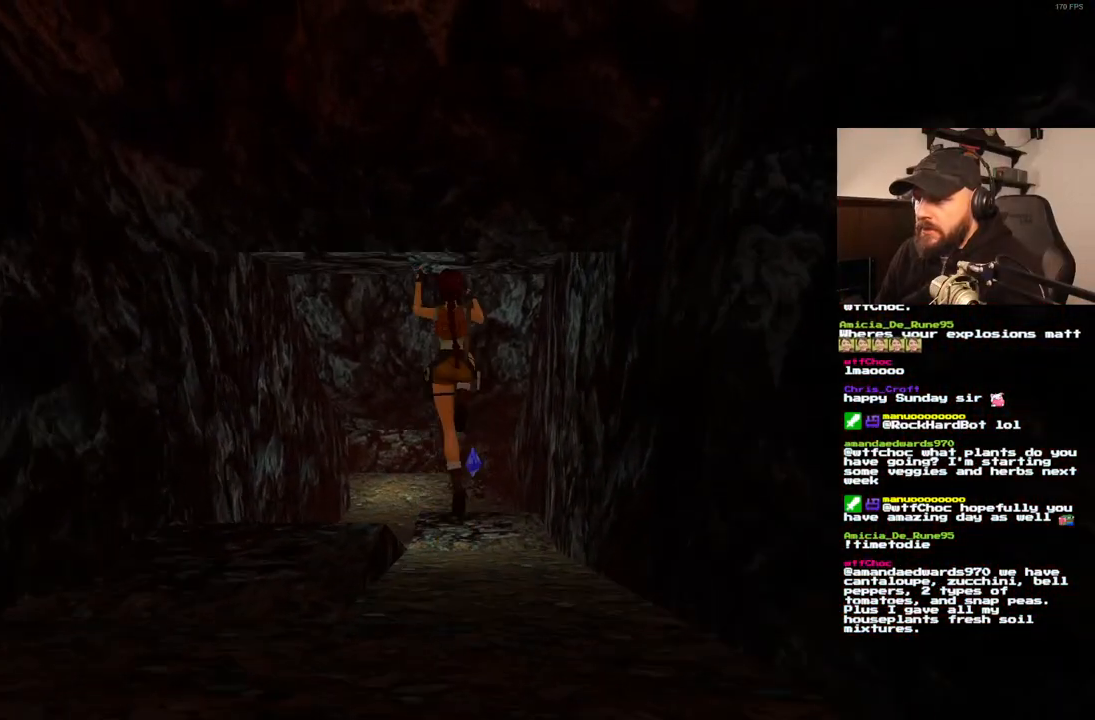
{"dt_ms": 500, "buttons": ["DPAD_UP"], "left_stick": "center", "right_stick": "center", "events": [[400, "SQUARE", "up"]]}
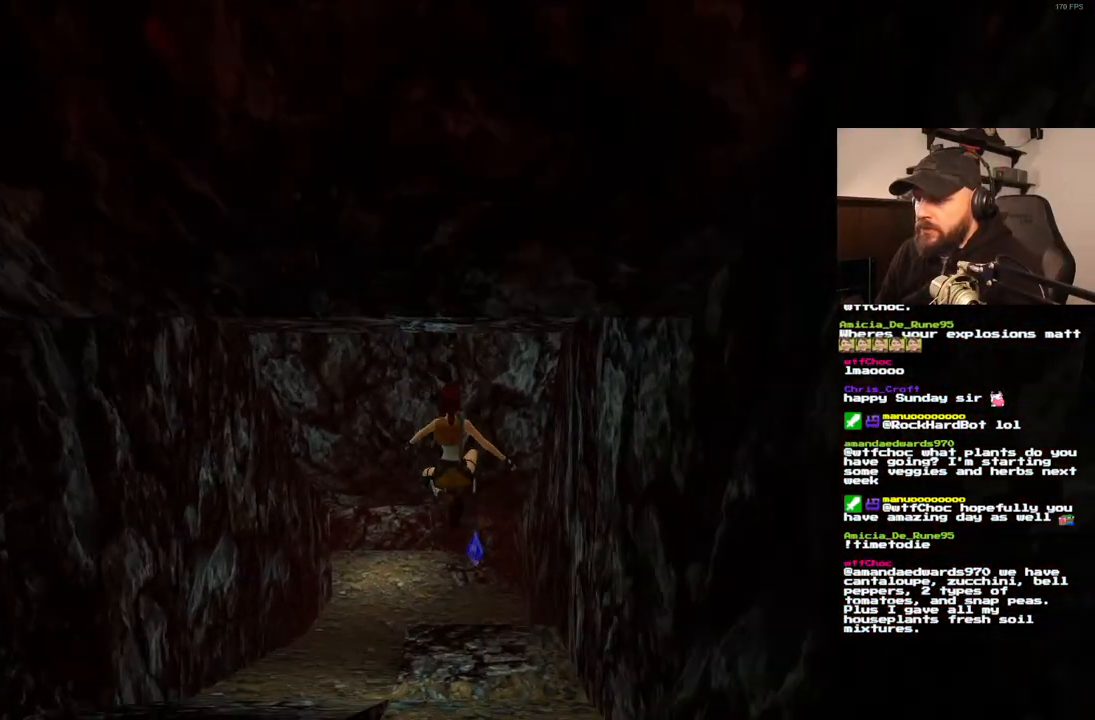
{"dt_ms": 500, "buttons": ["DPAD_UP"], "left_stick": "center", "right_stick": "center", "events": []}
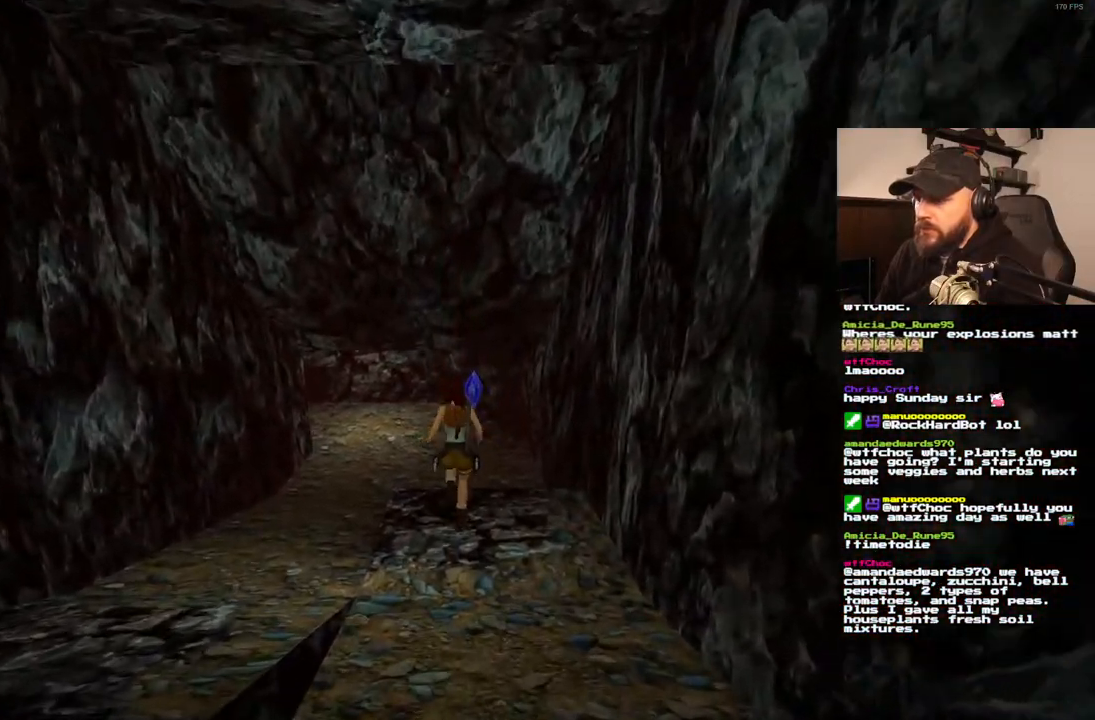
{"dt_ms": 500, "buttons": ["DPAD_UP"], "left_stick": "center", "right_stick": "center", "events": []}
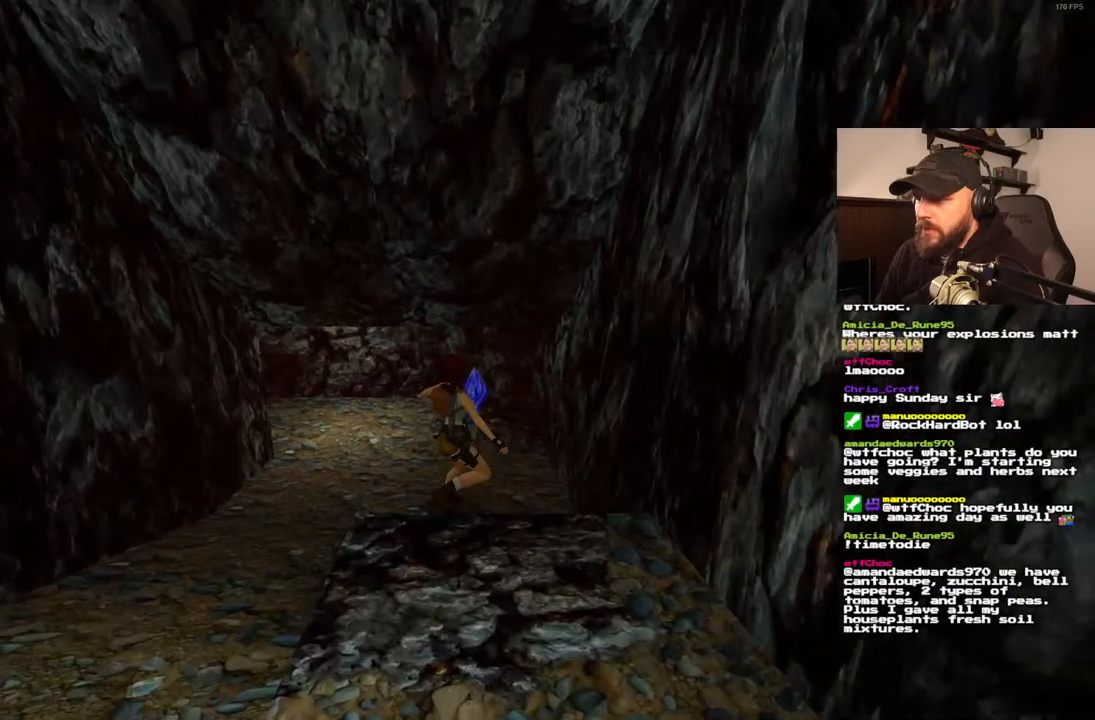
{"dt_ms": 500, "buttons": ["DPAD_UP"], "left_stick": "center", "right_stick": "center", "events": [[183, "SQUARE", "down"], [267, "SQUARE", "up"]]}
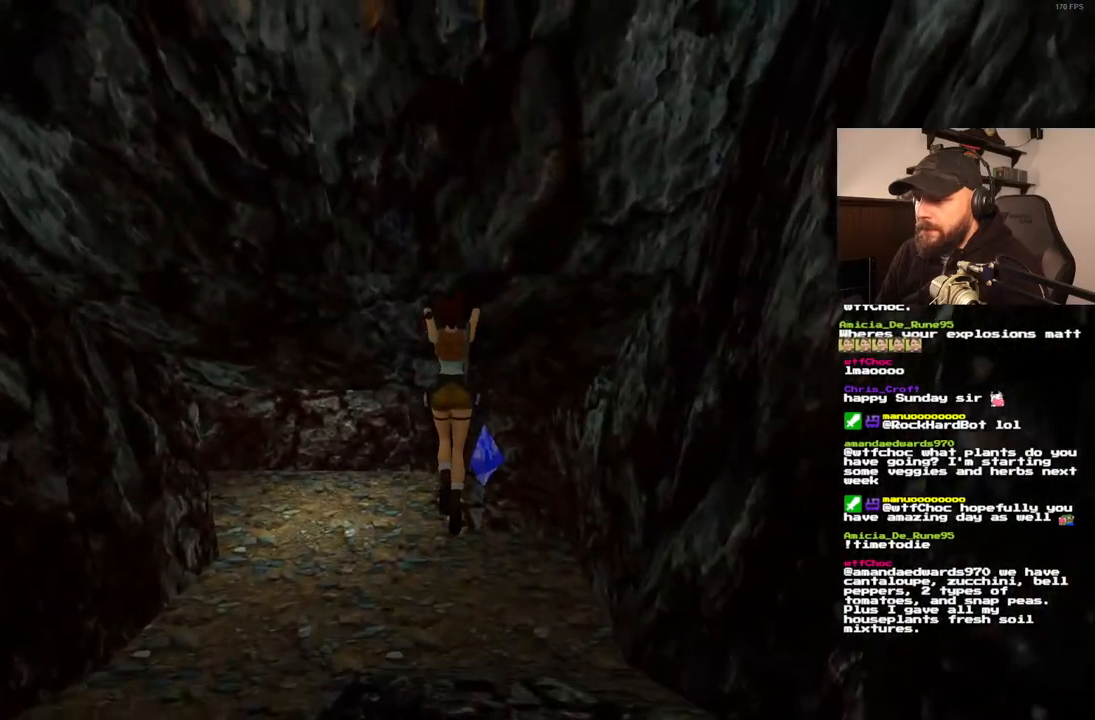
{"dt_ms": 500, "buttons": ["DPAD_UP", "DPAD_RIGHT"], "left_stick": "center", "right_stick": "center", "events": [[450, "DPAD_RIGHT", "down"]]}
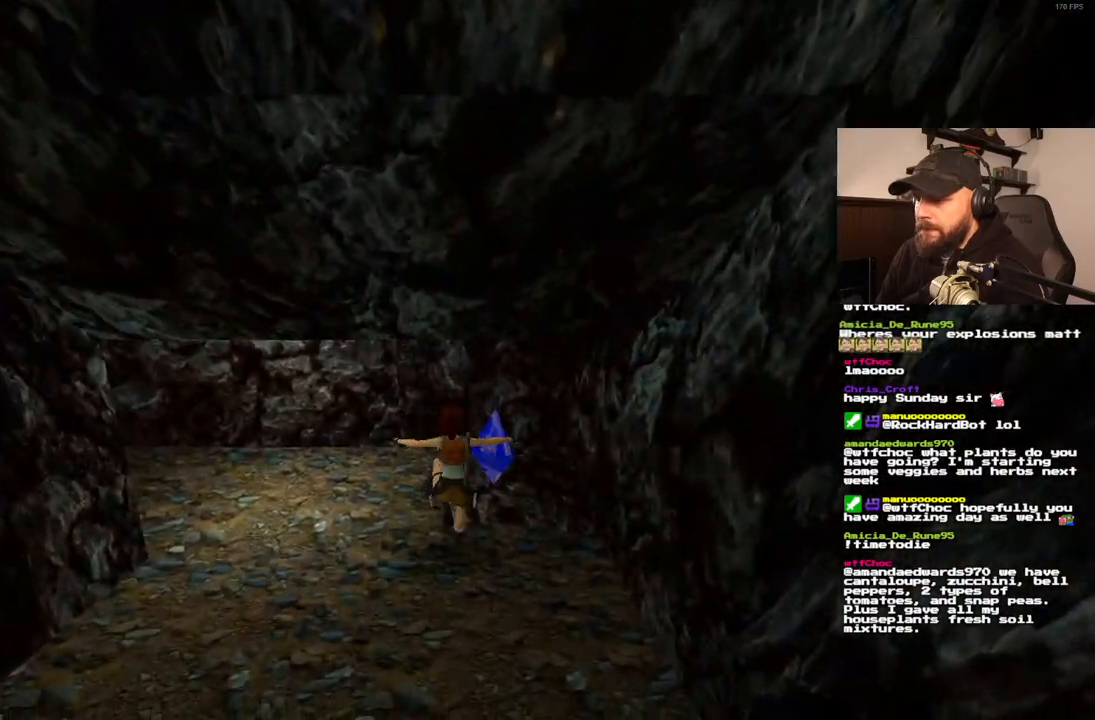
{"dt_ms": 500, "buttons": ["DPAD_RIGHT"], "left_stick": "center", "right_stick": "center", "events": [[217, "DPAD_UP", "up"]]}
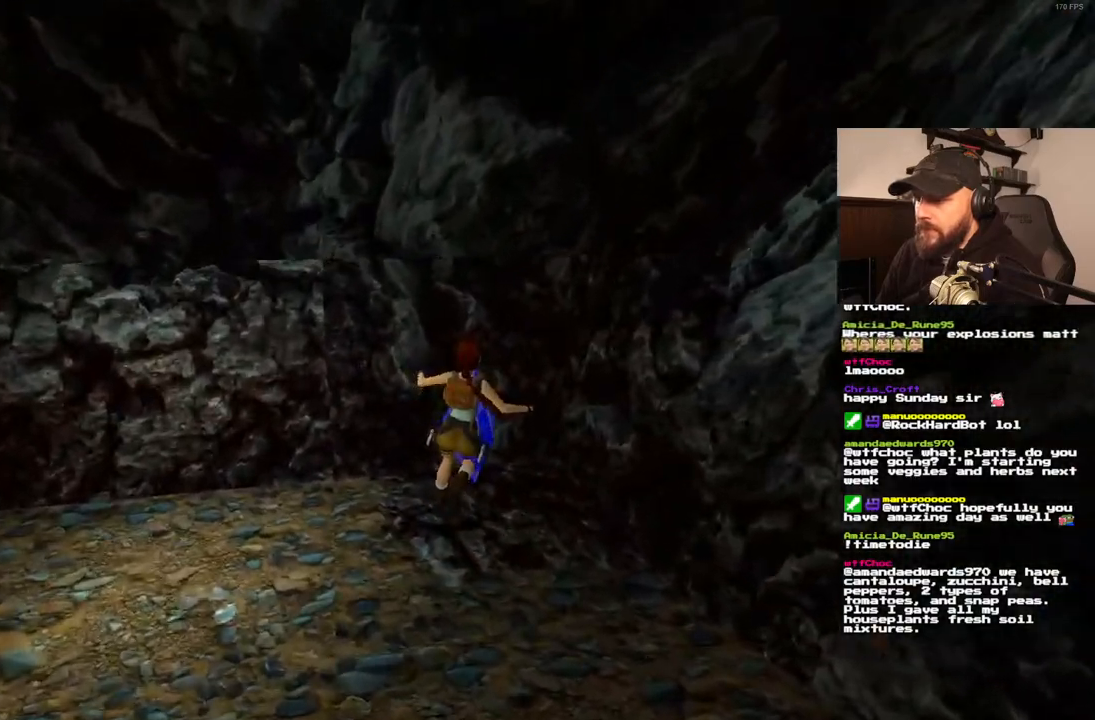
{"dt_ms": 500, "buttons": ["CROSS"], "left_stick": "center", "right_stick": "center", "events": [[133, "DPAD_RIGHT", "up"], [417, "CROSS", "down"]]}
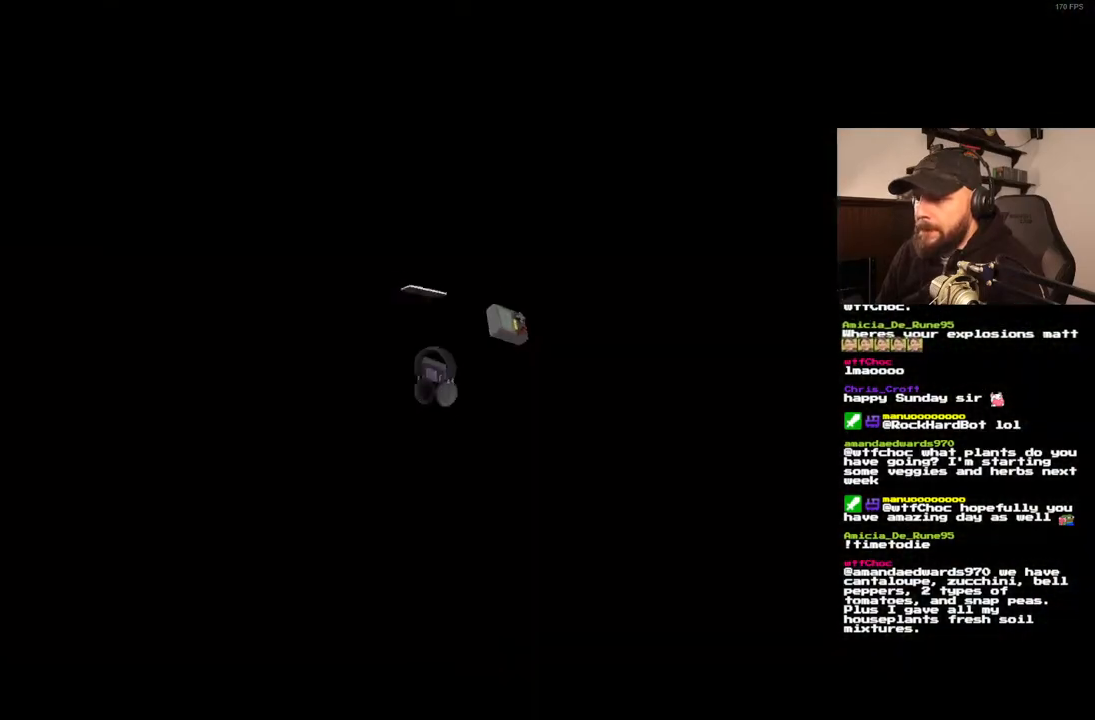
{"dt_ms": 1000, "buttons": [], "left_stick": "center", "right_stick": "center", "events": [[67, "CROSS", "up"]]}
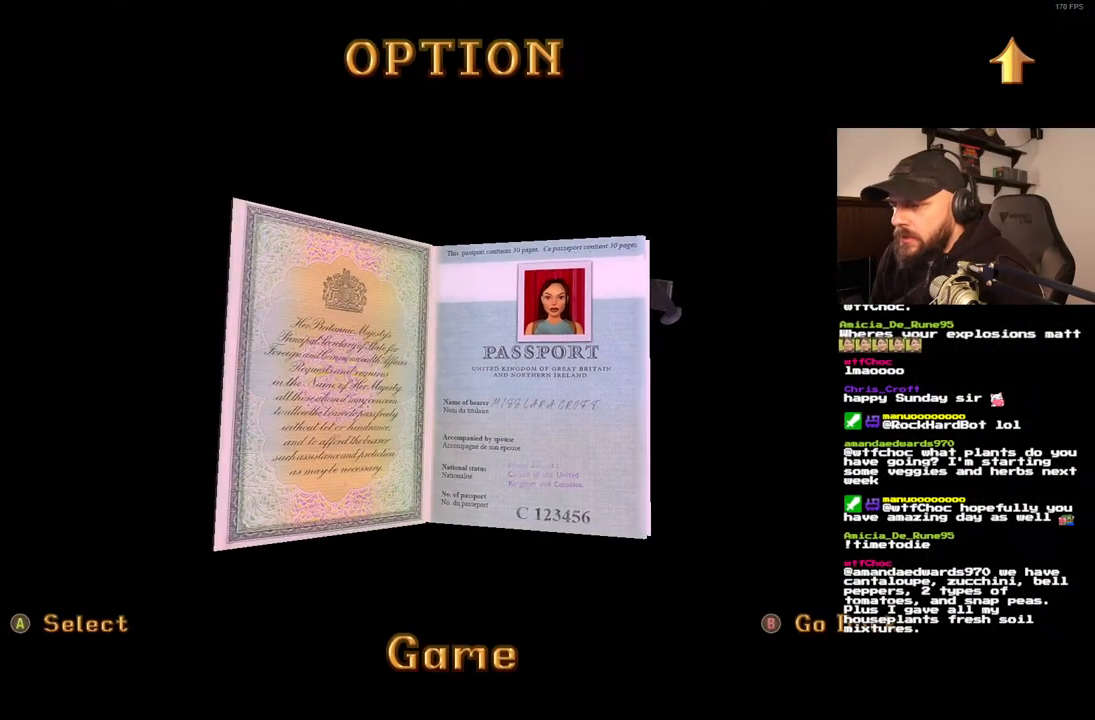
{"dt_ms": 500, "buttons": [], "left_stick": "center", "right_stick": "center", "events": []}
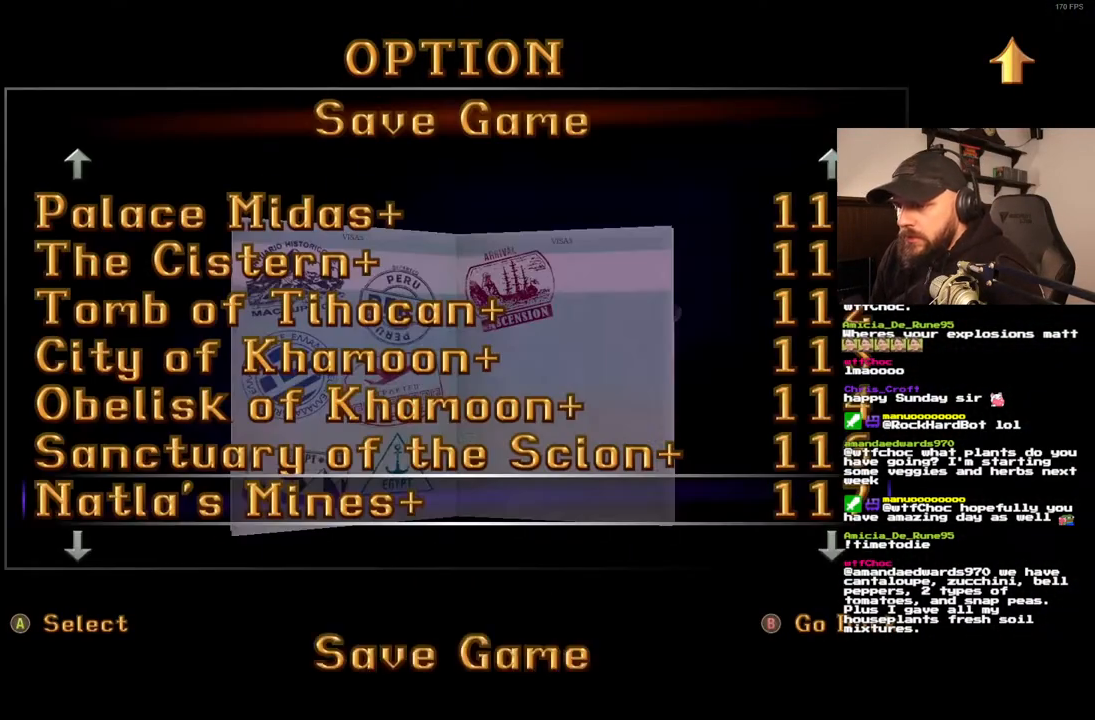
{"dt_ms": 500, "buttons": ["DPAD_UP"], "left_stick": "center", "right_stick": "center", "events": [[317, "DPAD_UP", "down"], [367, "DPAD_UP", "up"], [433, "DPAD_UP", "down"]]}